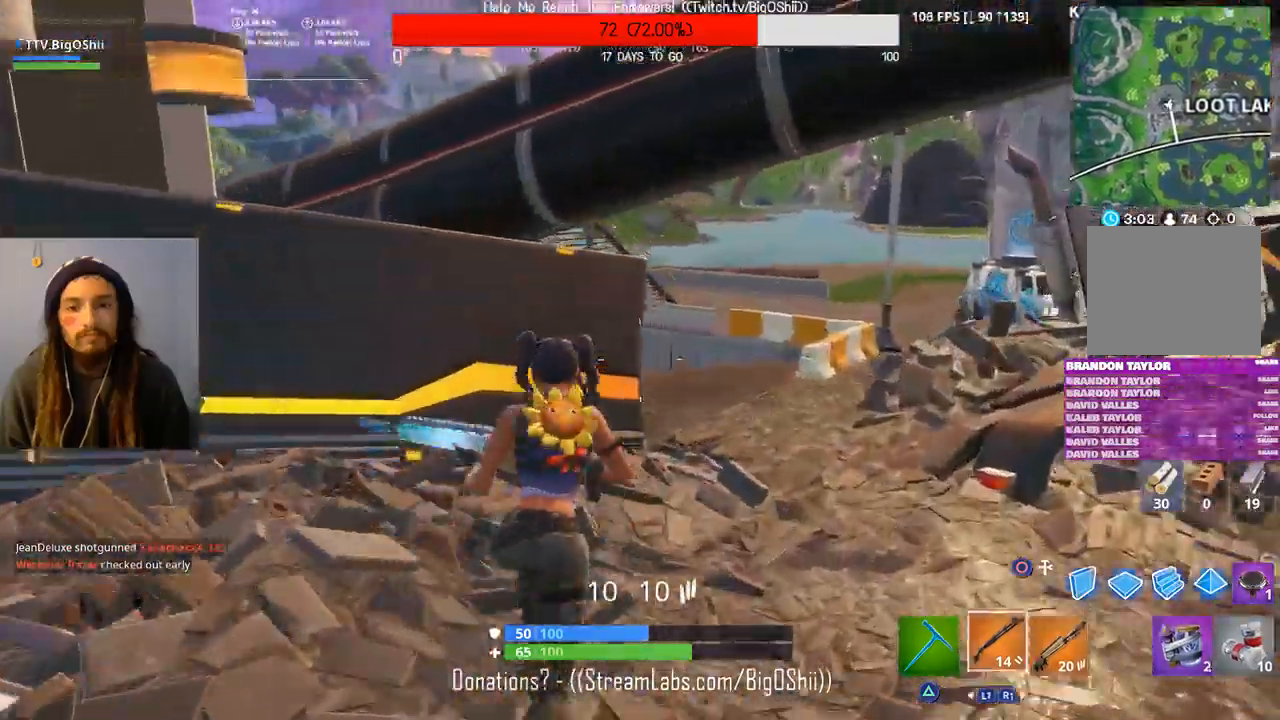
Gameplay with a controller (PlayStation layout); each line is a JSON object with the inputs held at the frame after it (dt_ms = milliseconds from this image to that frame). "events" lists button and stick changes between this image and that frame as [ms after this image, input, new state], when the widget could be followed in between.
{"dt_ms": 500, "buttons": [], "left_stick": "up-right", "right_stick": "center", "events": [[67, "L1", "up"], [233, "left_stick", "up-right"]]}
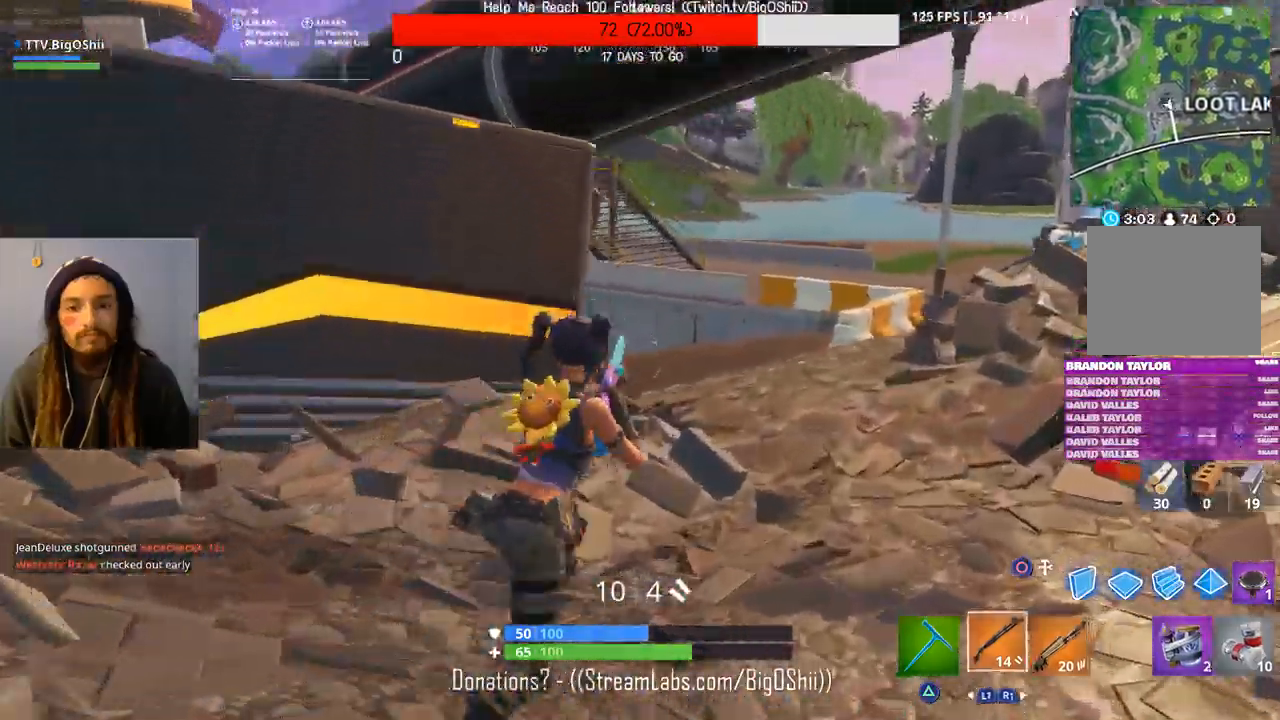
{"dt_ms": 500, "buttons": [], "left_stick": "up-right", "right_stick": "center", "events": [[167, "right_stick", "left"], [333, "right_stick", "center"]]}
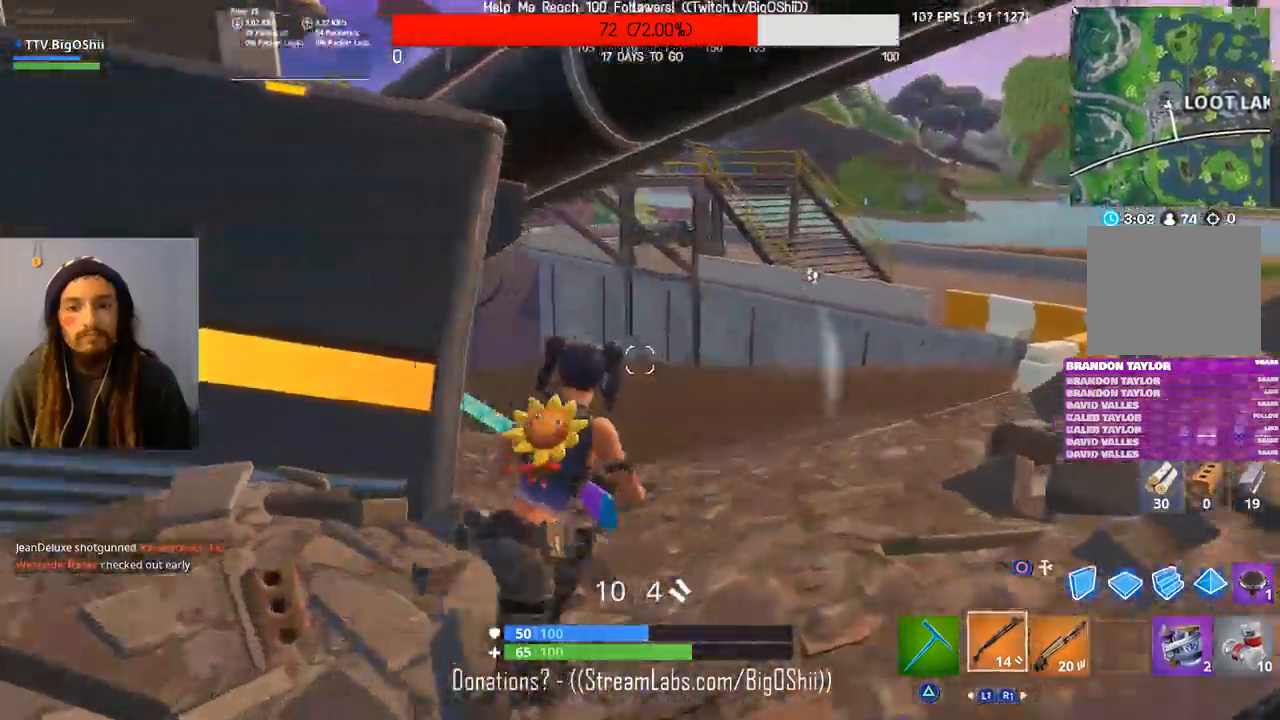
{"dt_ms": 500, "buttons": [], "left_stick": "up-left", "right_stick": "up-right", "events": [[33, "right_stick", "right"], [67, "left_stick", "up"], [200, "left_stick", "up-left"], [467, "right_stick", "up-right"]]}
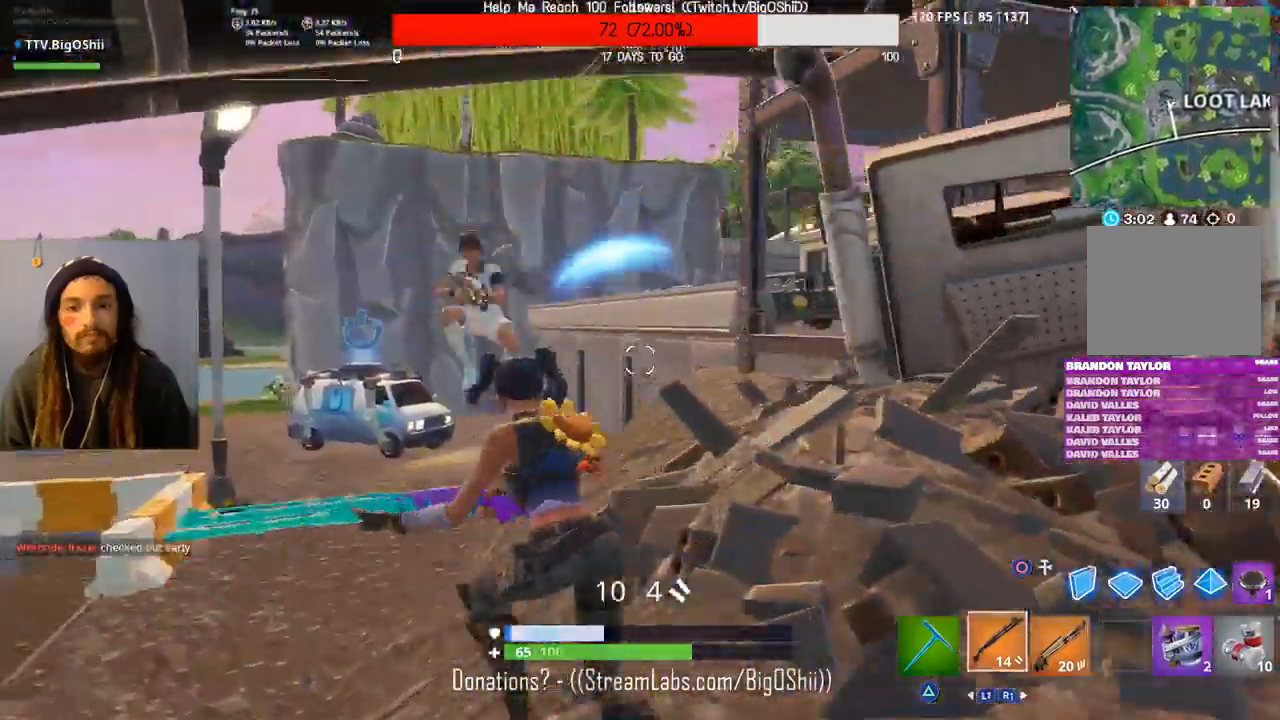
{"dt_ms": 500, "buttons": [], "left_stick": "down-right", "right_stick": "center", "events": [[33, "left_stick", "left"], [133, "right_stick", "down-left"], [267, "L2", "down"], [300, "L3", "down"], [300, "R2", "down"], [300, "right_stick", "center"], [333, "left_stick", "down-right"], [433, "L2", "up"], [433, "L3", "up"], [467, "R2", "up"]]}
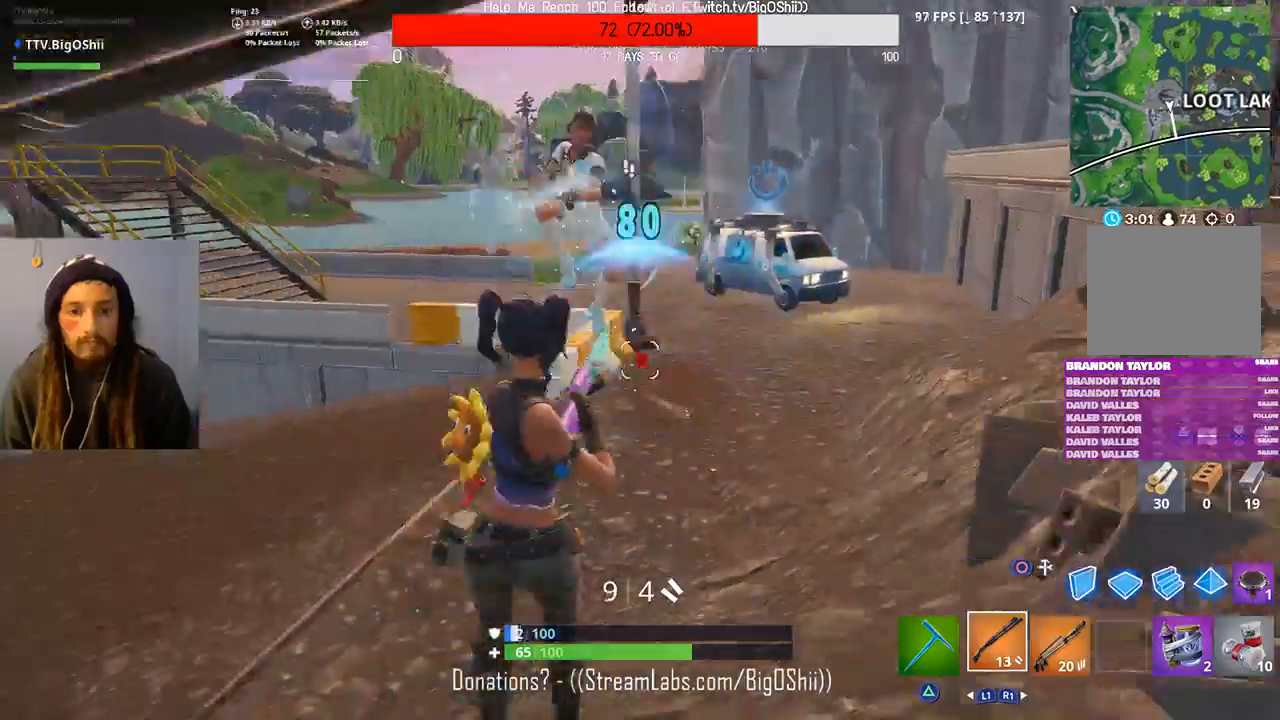
{"dt_ms": 1000, "buttons": [], "left_stick": "left", "right_stick": "center", "events": [[67, "CROSS", "down"], [67, "right_stick", "left"], [167, "CROSS", "up"], [300, "R2", "down"], [400, "right_stick", "center"], [433, "R2", "up"], [667, "left_stick", "down-left"], [767, "L2", "down"], [800, "right_stick", "left"], [833, "R2", "down"], [867, "left_stick", "left"], [933, "L2", "up"], [933, "right_stick", "center"], [1000, "R2", "up"]]}
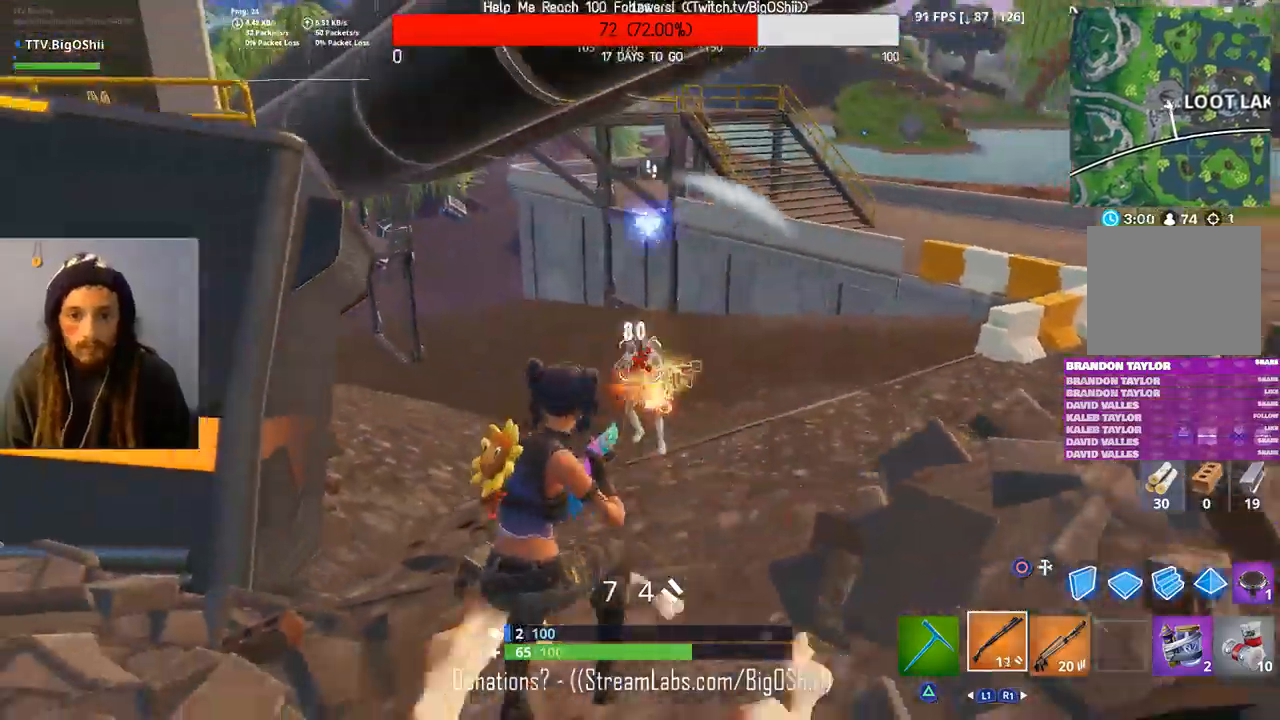
{"dt_ms": 500, "buttons": [], "left_stick": "left", "right_stick": "center", "events": [[33, "right_stick", "up-right"], [100, "right_stick", "center"], [267, "L2", "down"], [467, "L2", "up"]]}
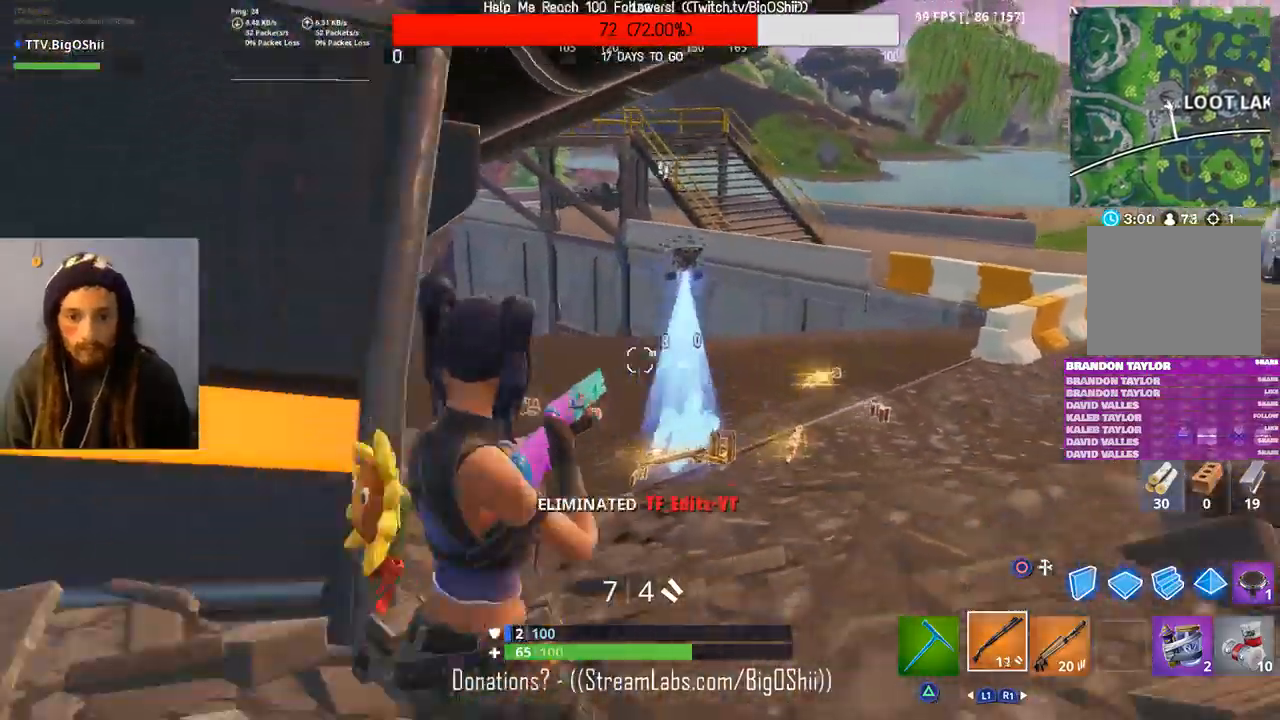
{"dt_ms": 500, "buttons": [], "left_stick": "up", "right_stick": "center", "events": [[67, "left_stick", "up"]]}
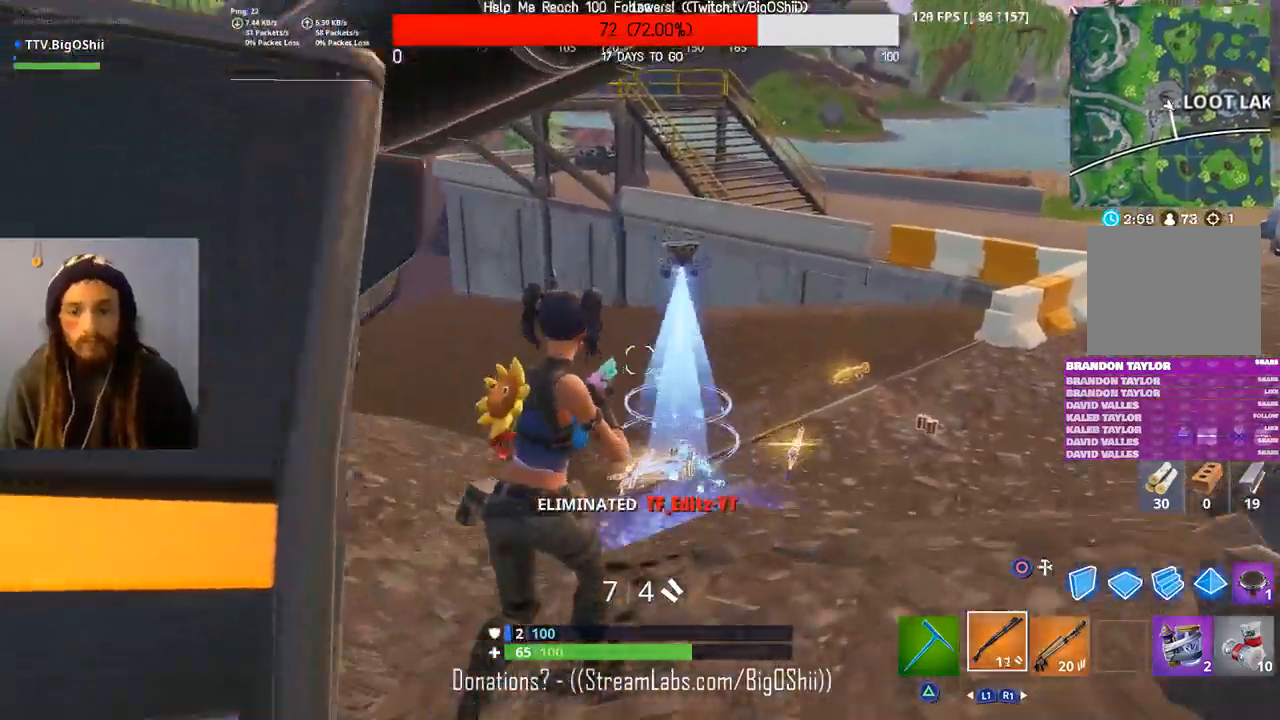
{"dt_ms": 500, "buttons": [], "left_stick": "up", "right_stick": "center", "events": []}